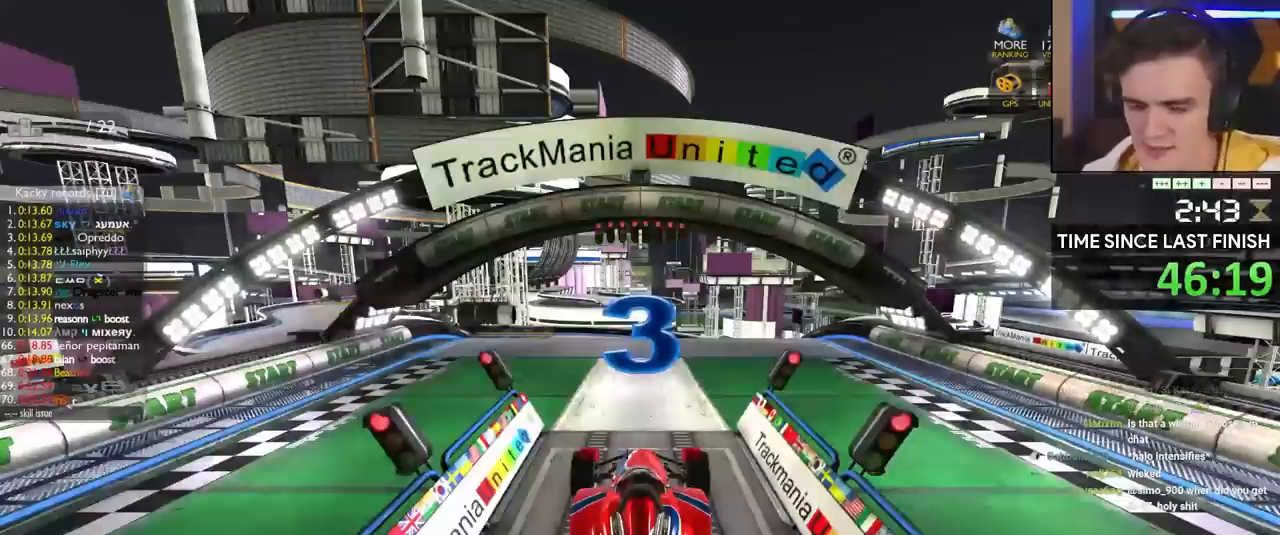
Gameplay with keyboard; each line is a JSON object with the keys held at the frame after it. "events" lists presses ("down") and releases ("up") of "brake", "down", "left", "right" and "up" between this image and that frame as [ms after this image, input, new state], when the widget could be followed in between. No other keys are recorded. Mouse input is not recorded. Key names are as the overlay labels them; some are game actions (e.g. jump) rather than physical keys.
{"keys": ["up"], "events": []}
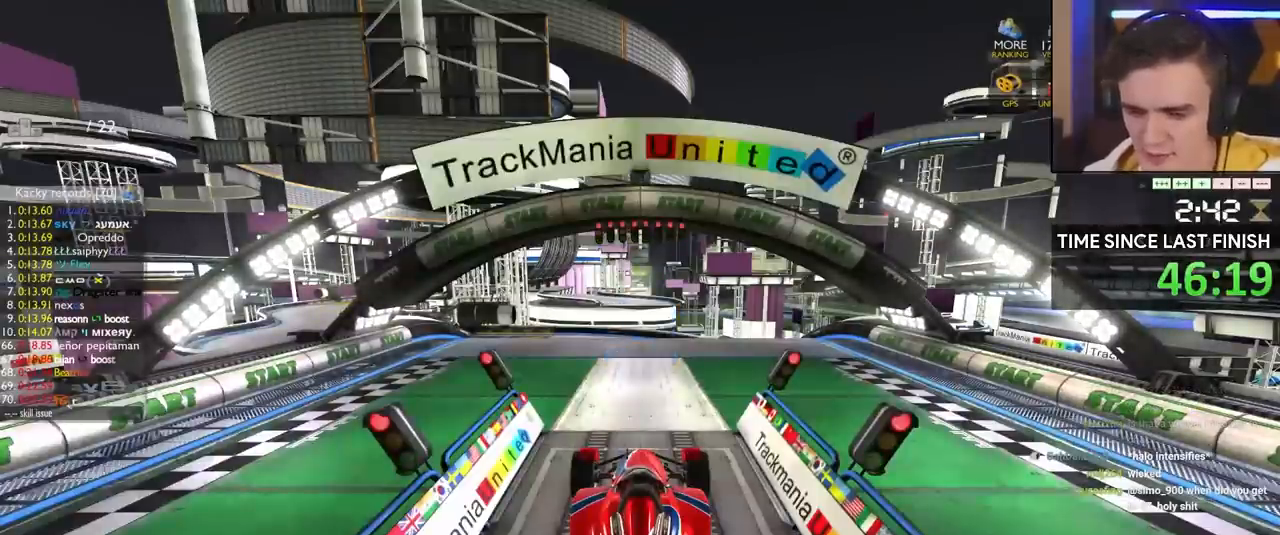
{"keys": ["up"], "events": []}
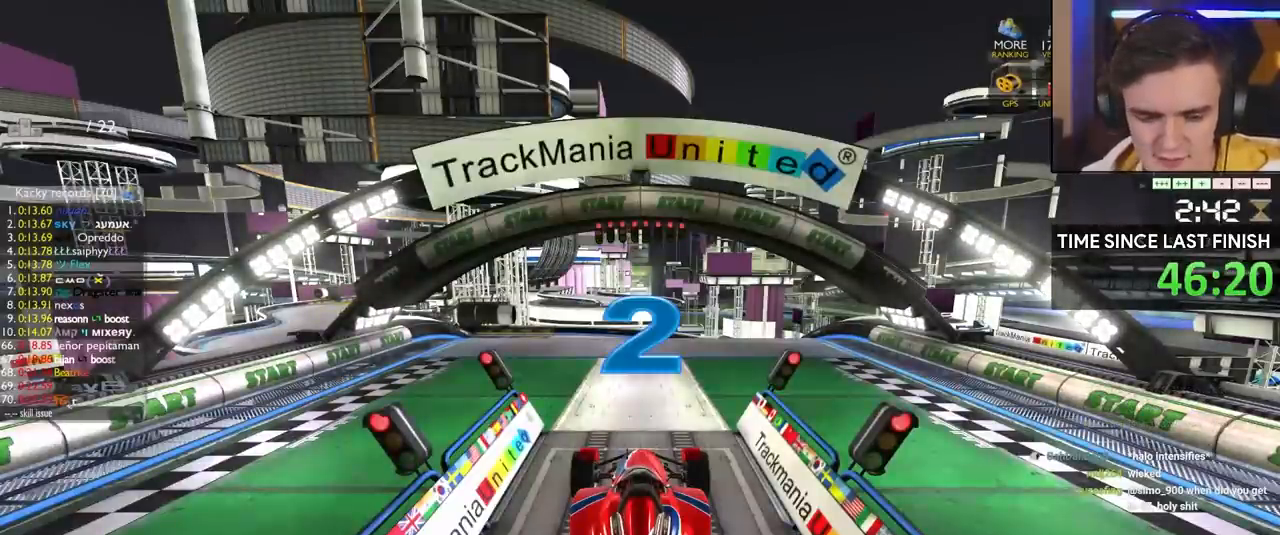
{"keys": ["up"], "events": []}
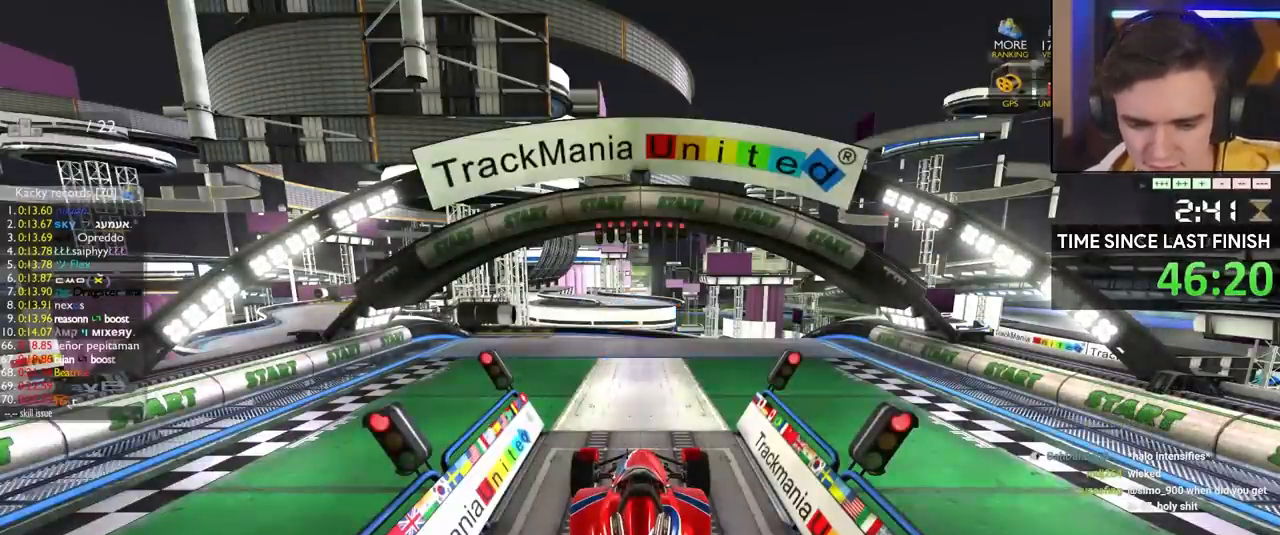
{"keys": ["up"], "events": []}
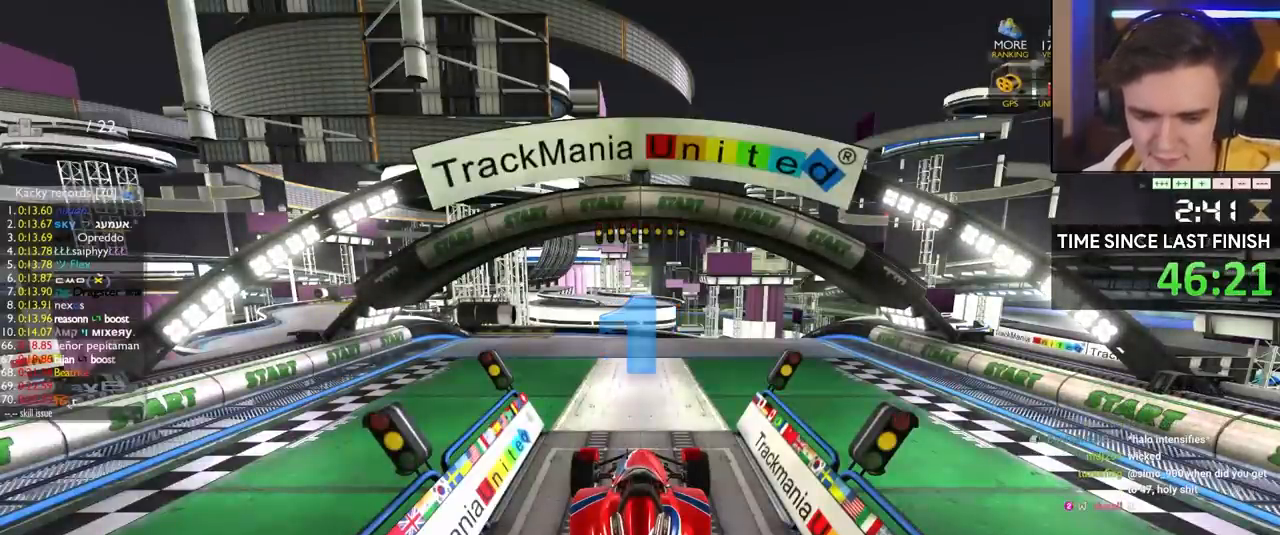
{"keys": ["up"], "events": []}
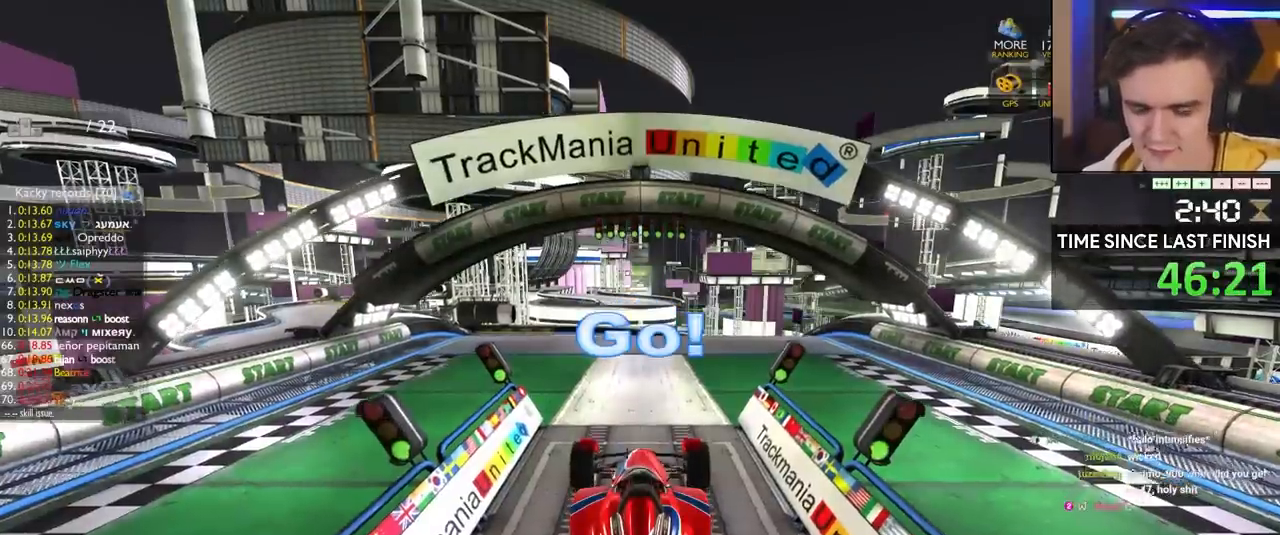
{"keys": ["up"], "events": []}
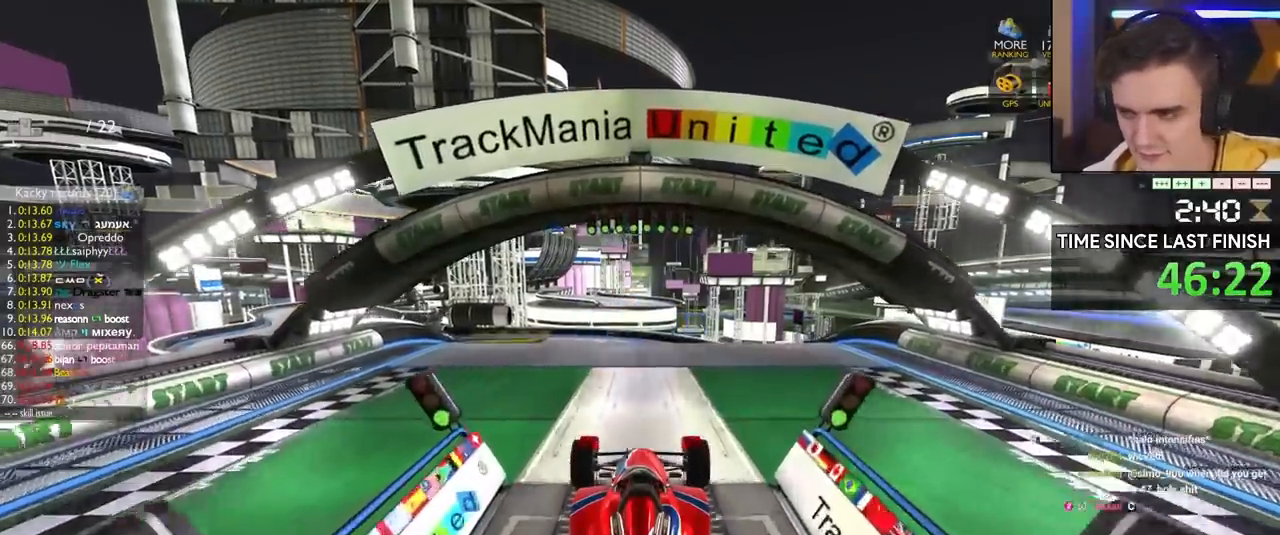
{"keys": ["up"], "events": []}
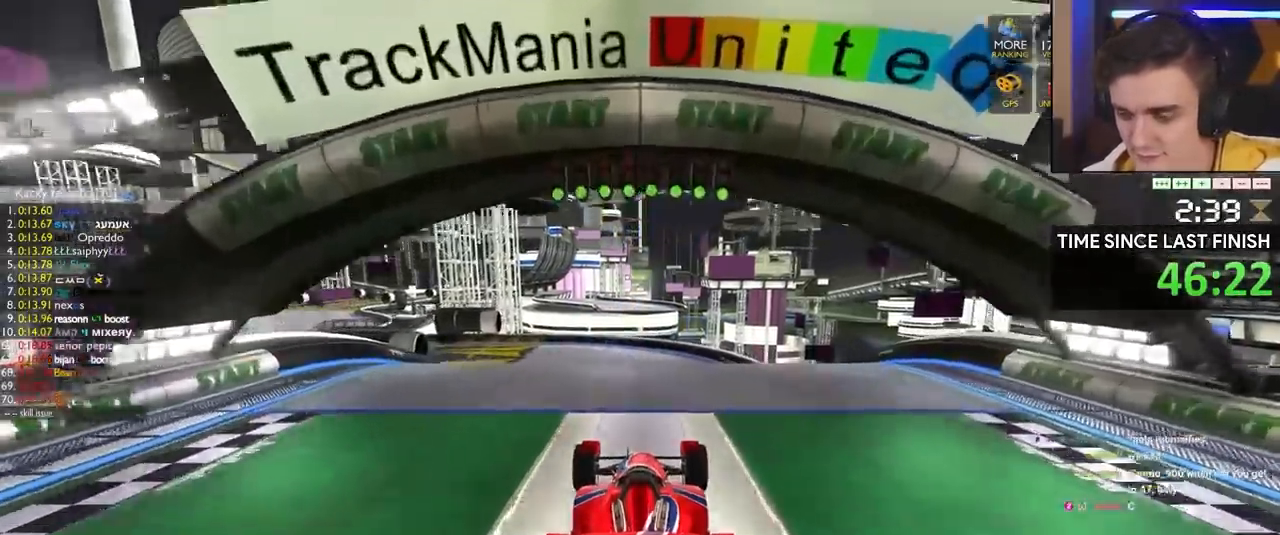
{"keys": ["right", "up"], "events": [[200, "right", "down"]]}
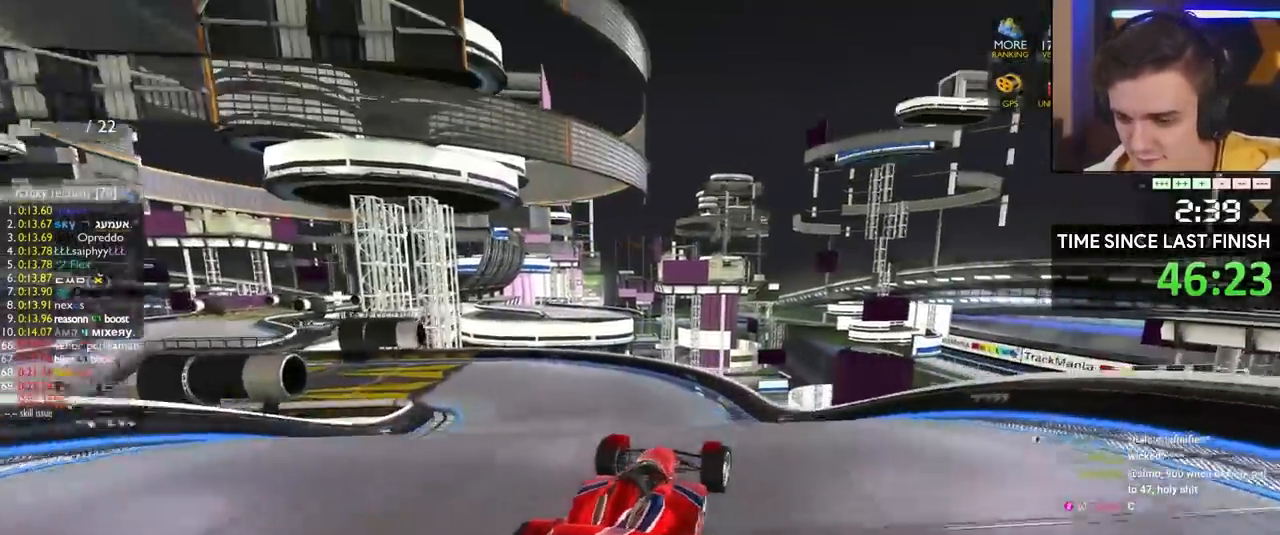
{"keys": ["left", "up"], "events": [[17, "right", "up"], [117, "left", "down"], [267, "left", "up"], [300, "left", "down"]]}
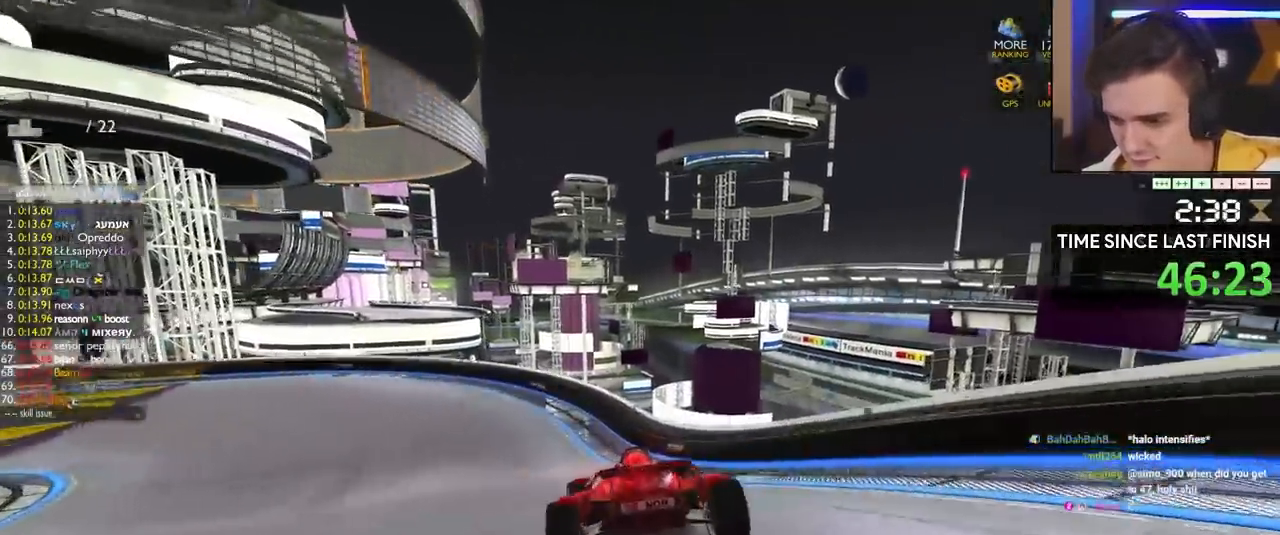
{"keys": ["left", "up"], "events": []}
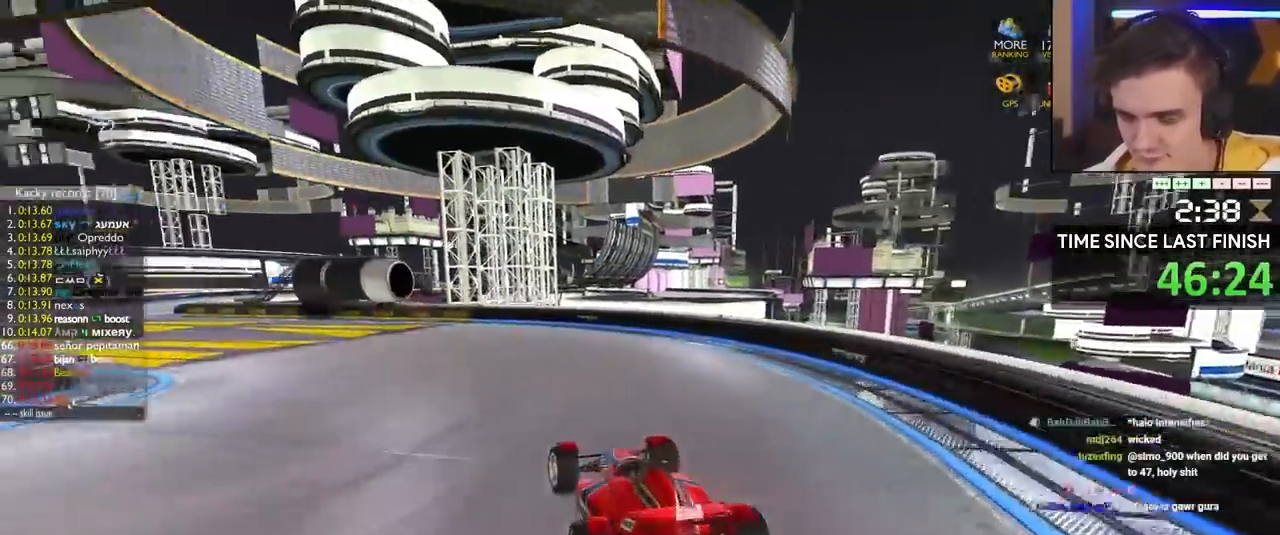
{"keys": ["up"], "events": [[467, "left", "up"]]}
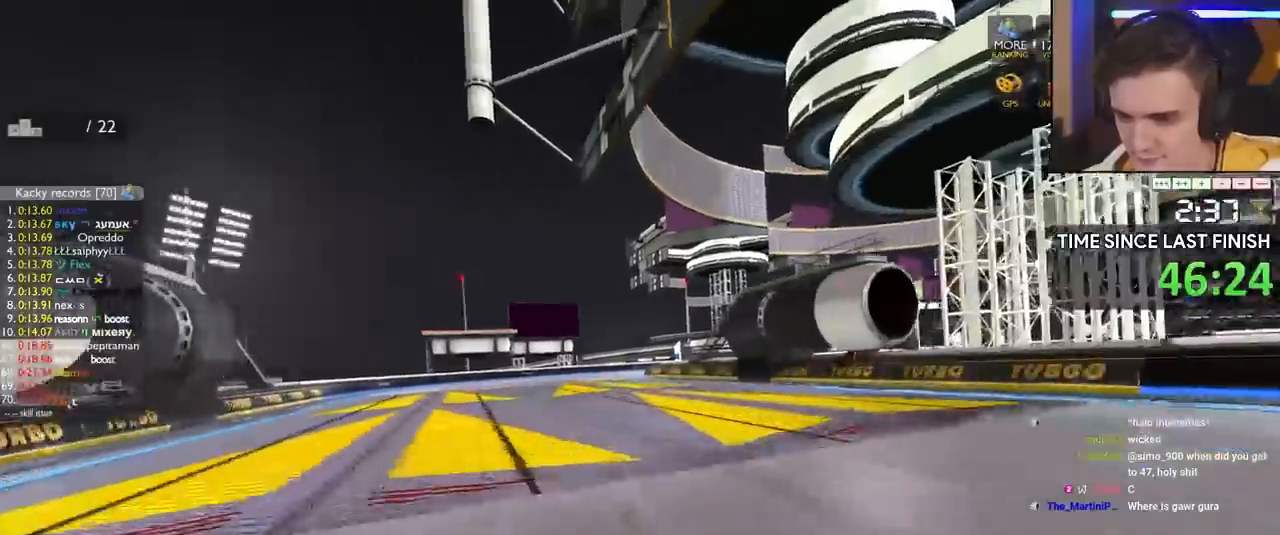
{"keys": ["right", "up"], "events": [[250, "right", "down"]]}
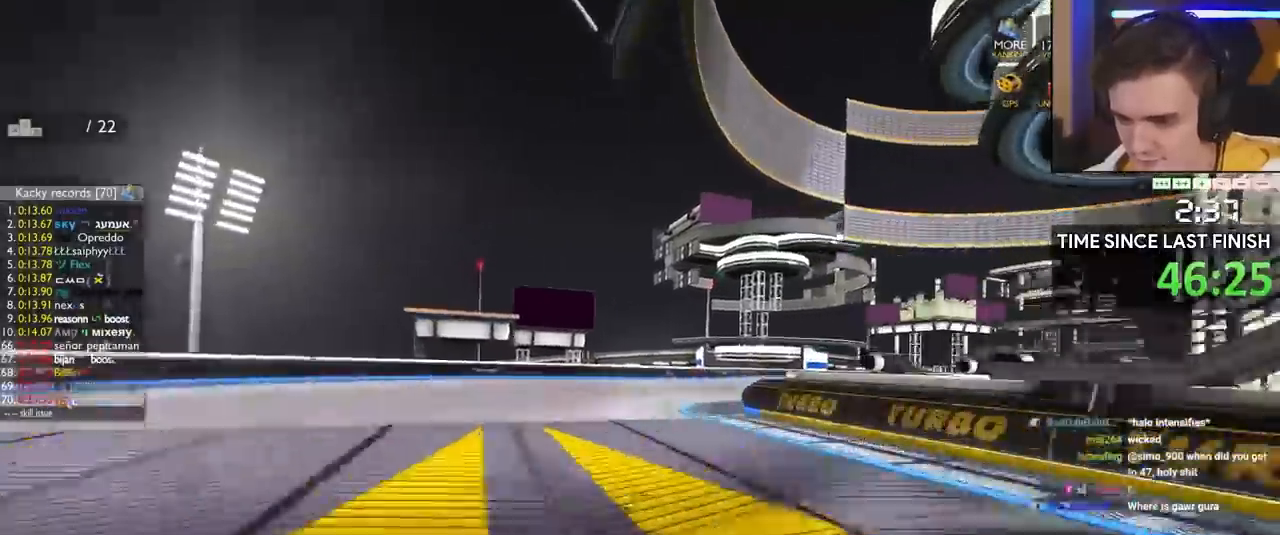
{"keys": ["right", "up"], "events": []}
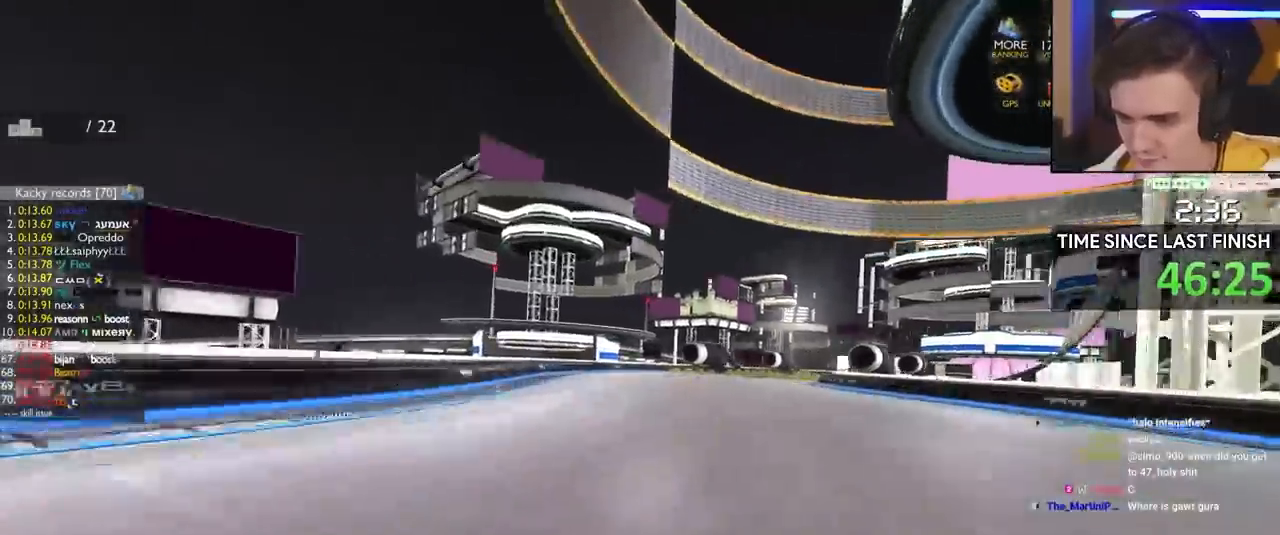
{"keys": ["right", "up"], "events": [[100, "right", "up"], [183, "right", "down"], [333, "right", "up"], [433, "right", "down"]]}
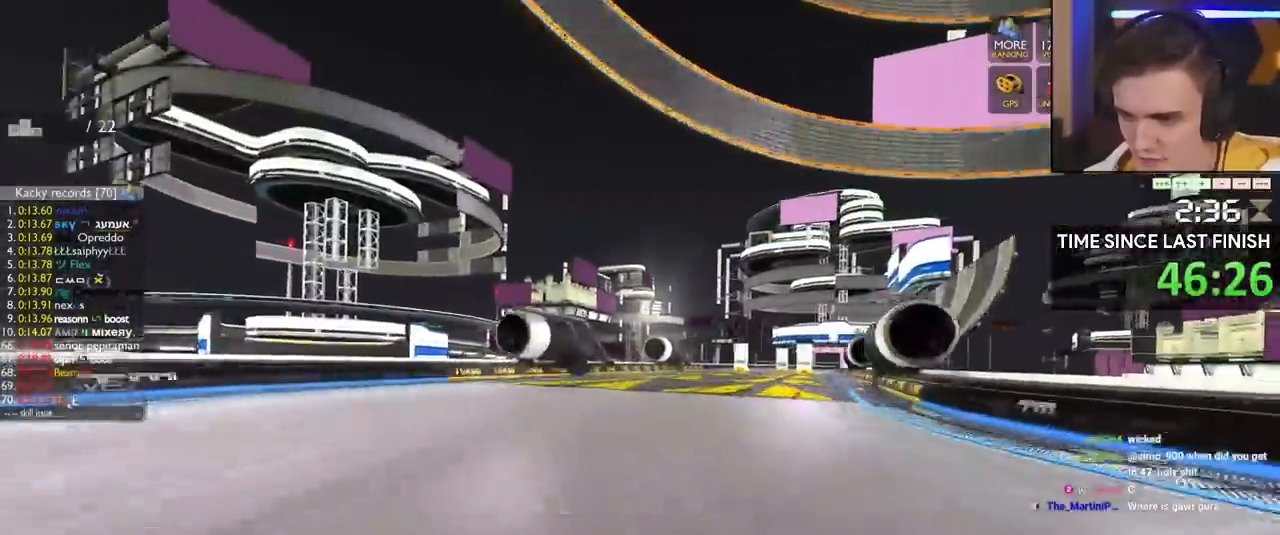
{"keys": ["up"], "events": [[250, "right", "up"], [350, "right", "down"], [500, "right", "up"]]}
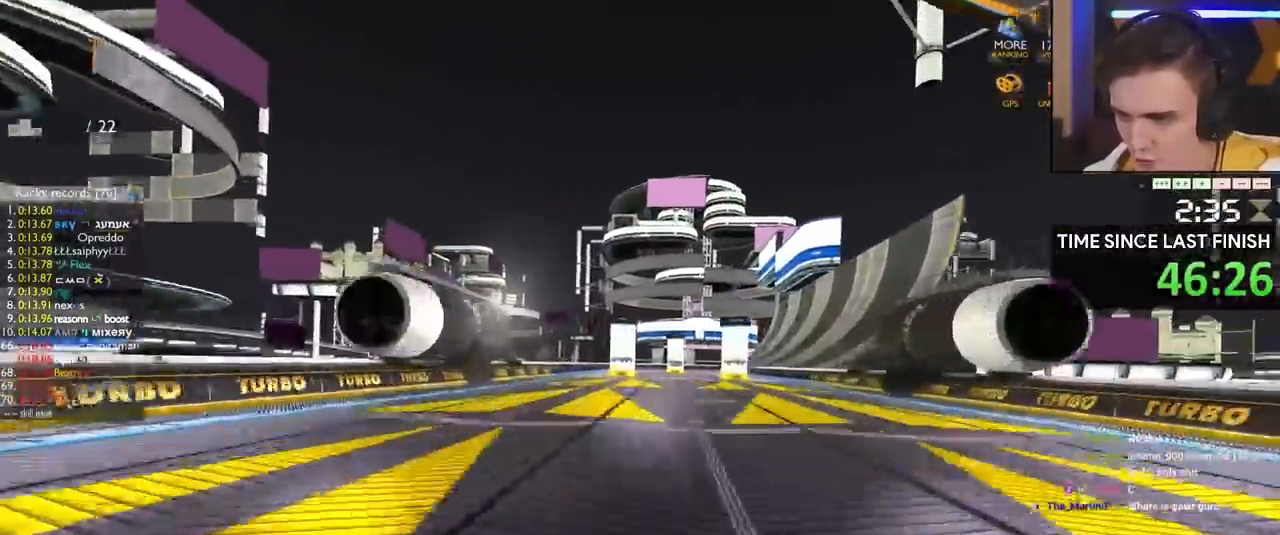
{"keys": ["right", "up"], "events": [[33, "right", "down"], [367, "right", "up"], [417, "right", "down"]]}
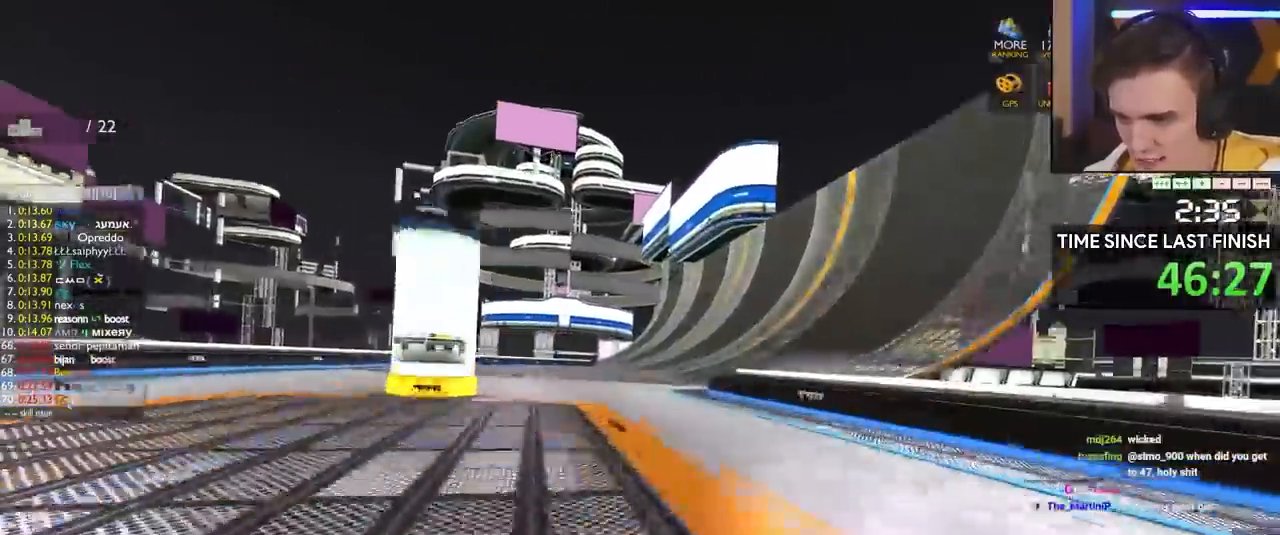
{"keys": ["left", "up"], "events": [[283, "right", "up"], [467, "left", "down"]]}
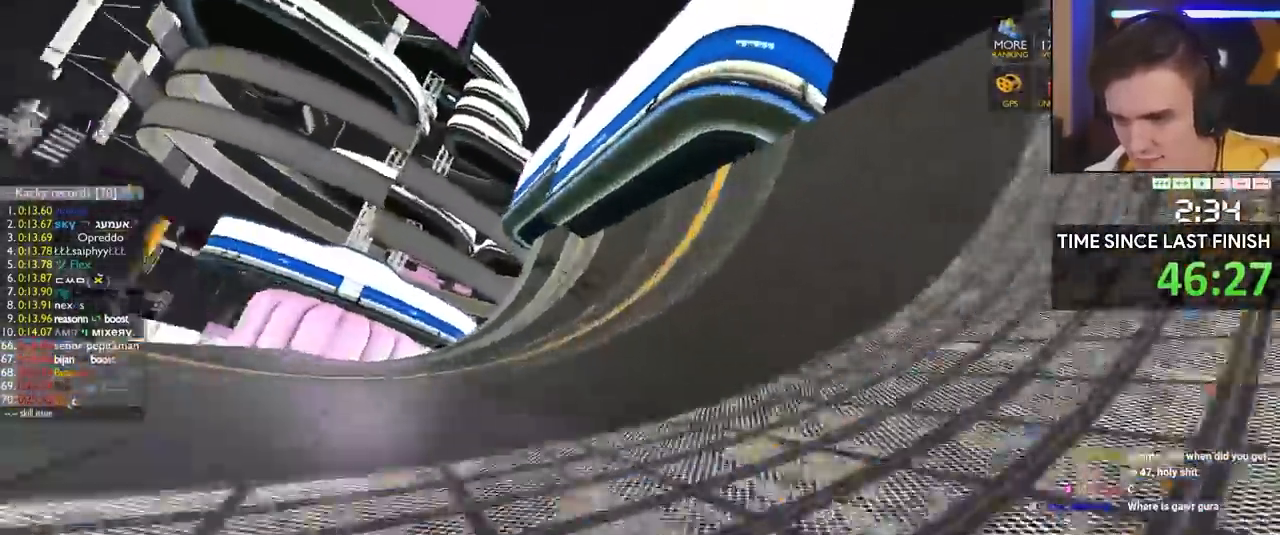
{"keys": ["left", "up"], "events": [[67, "left", "up"], [217, "left", "down"], [350, "left", "up"], [400, "left", "down"]]}
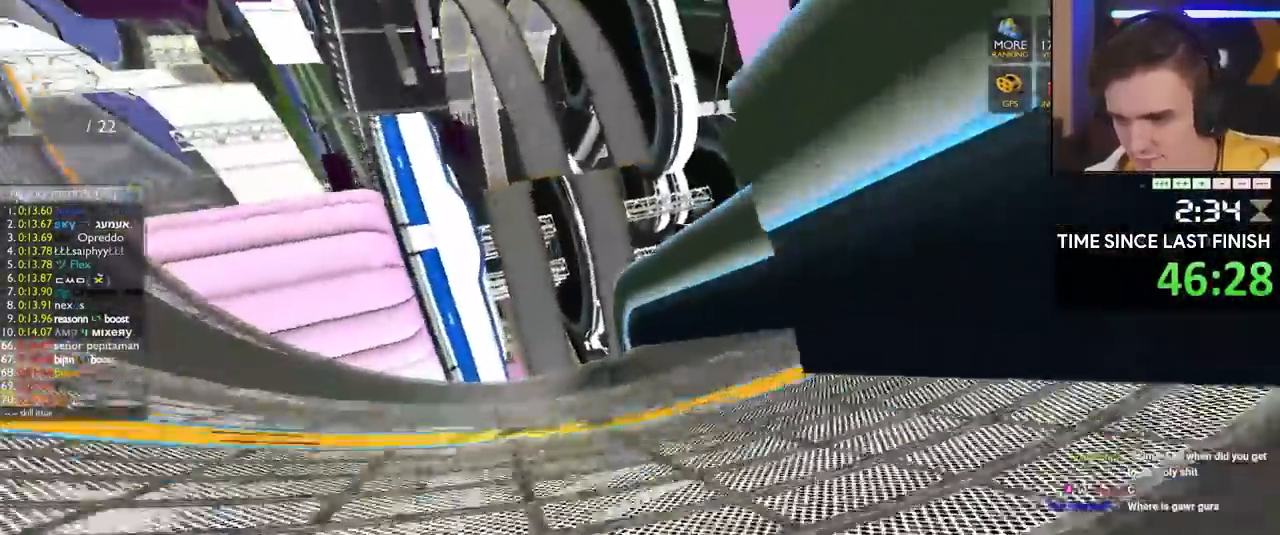
{"keys": ["up"], "events": [[83, "left", "up"], [133, "left", "down"], [467, "left", "up"]]}
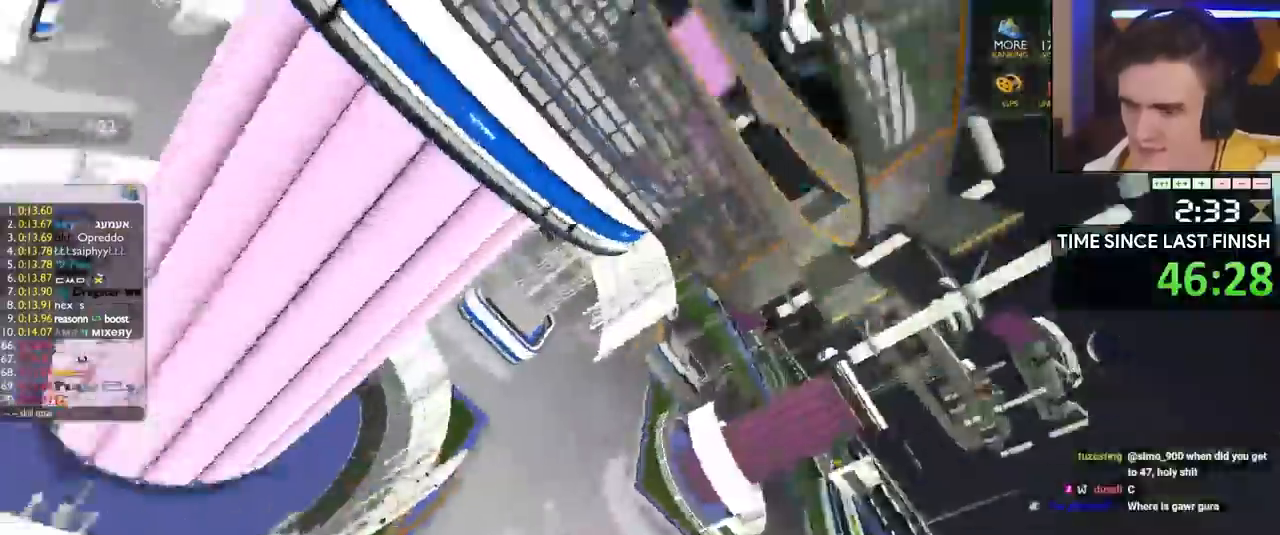
{"keys": ["up"], "events": []}
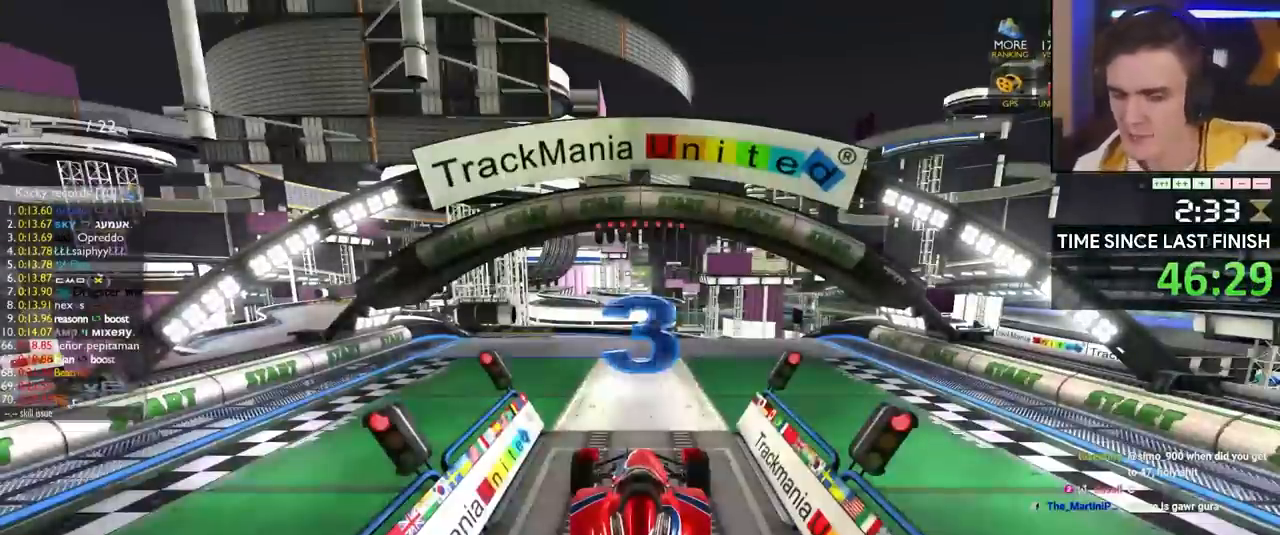
{"keys": ["up"], "events": []}
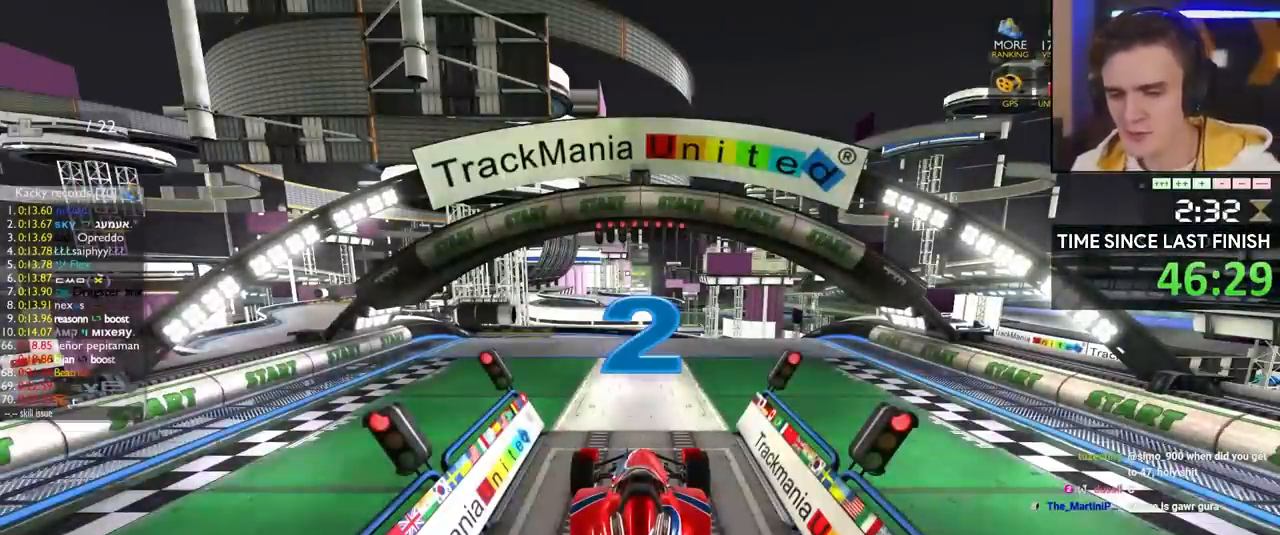
{"keys": ["up"], "events": []}
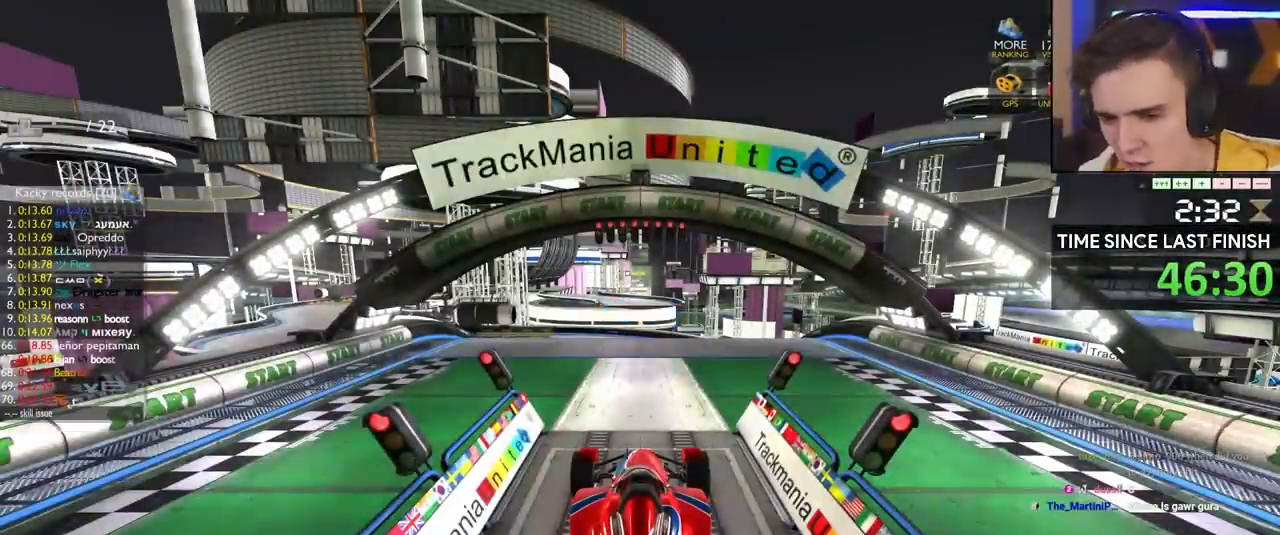
{"keys": ["up"], "events": []}
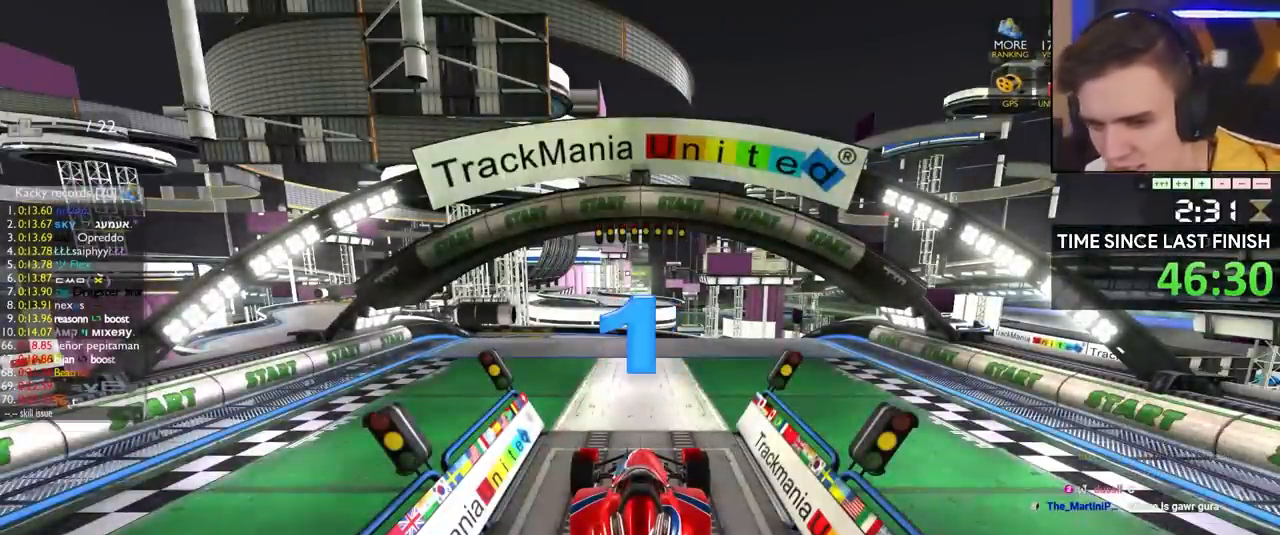
{"keys": ["up"], "events": []}
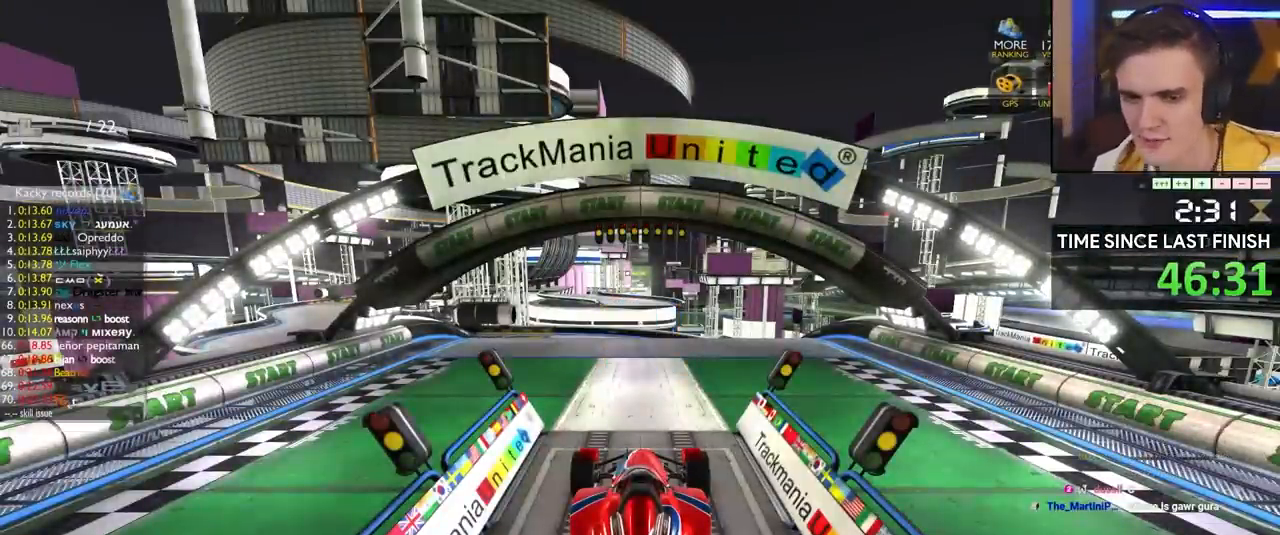
{"keys": ["up"], "events": []}
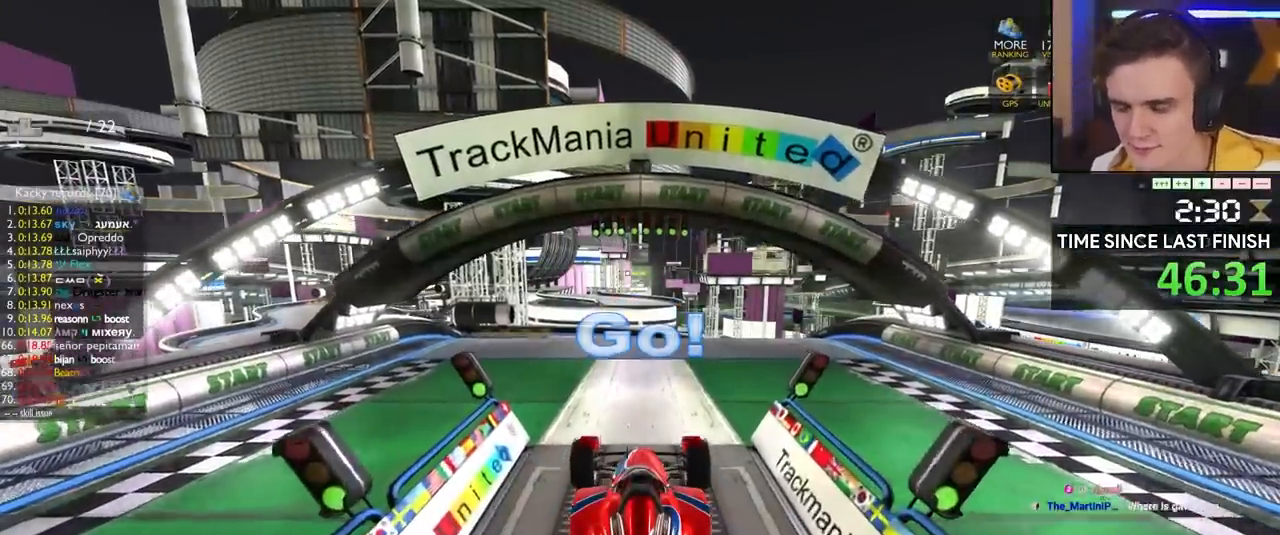
{"keys": ["up"], "events": []}
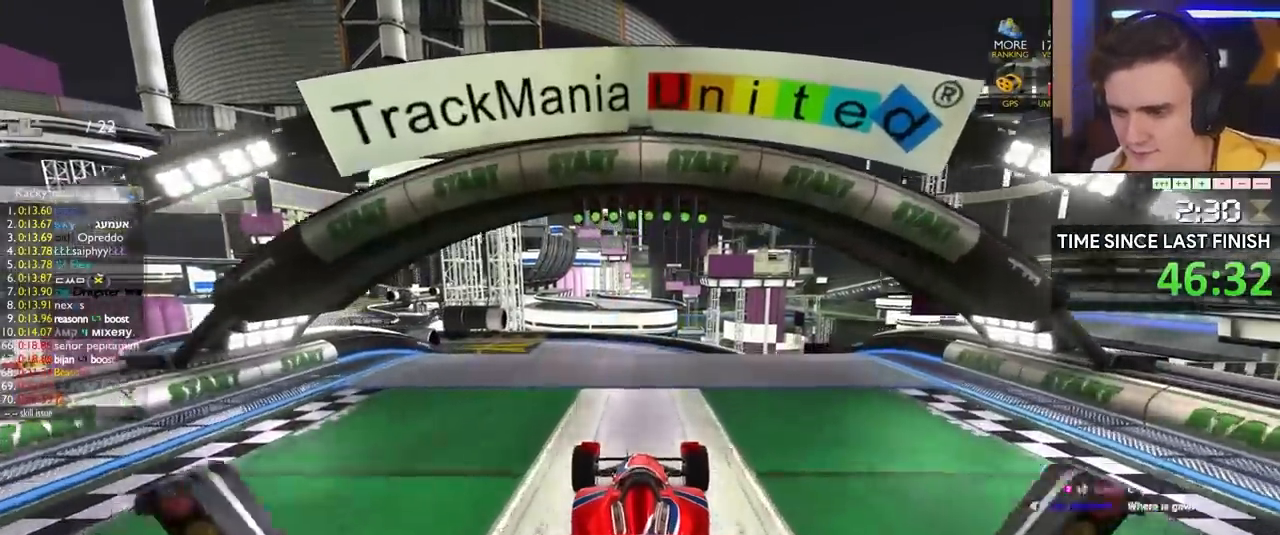
{"keys": ["right", "up"], "events": [[400, "right", "down"]]}
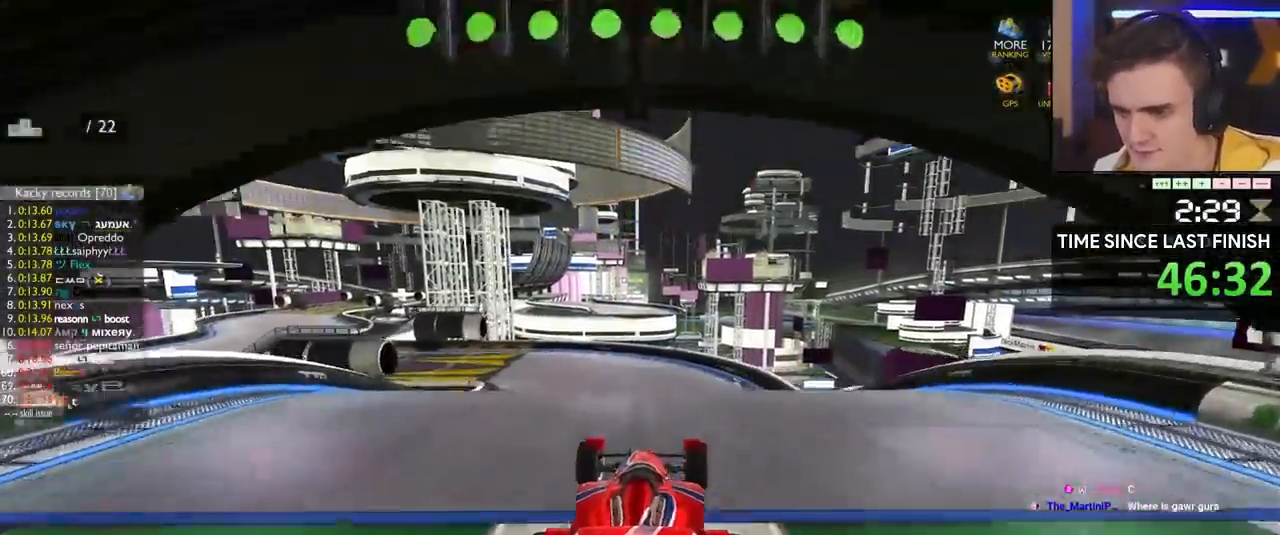
{"keys": ["left", "up"], "events": [[283, "right", "up"], [317, "left", "down"]]}
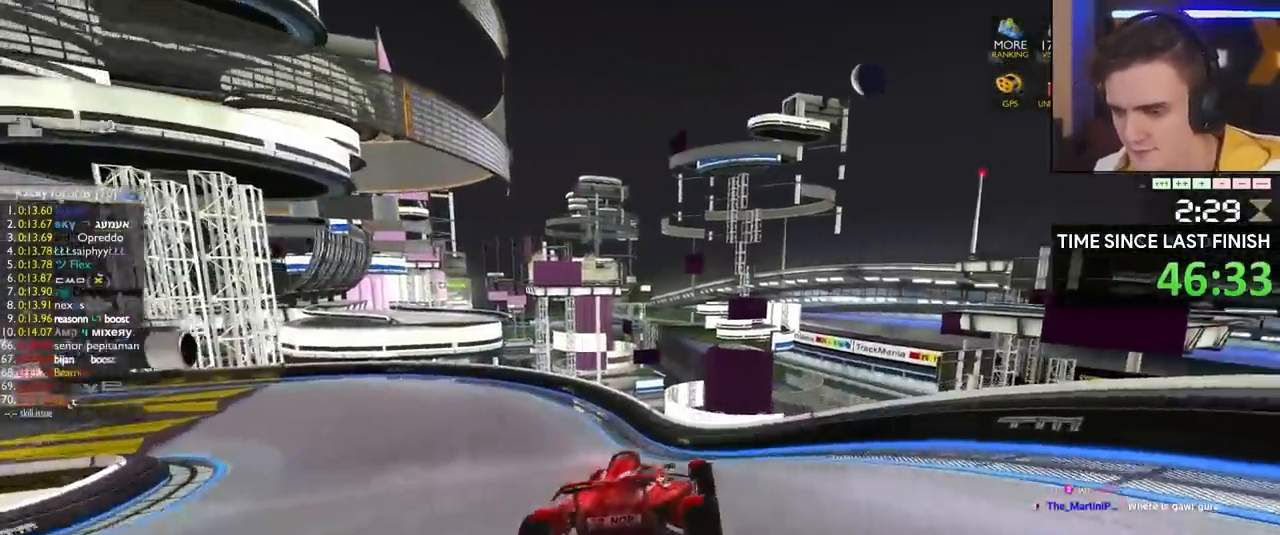
{"keys": ["left", "up"], "events": []}